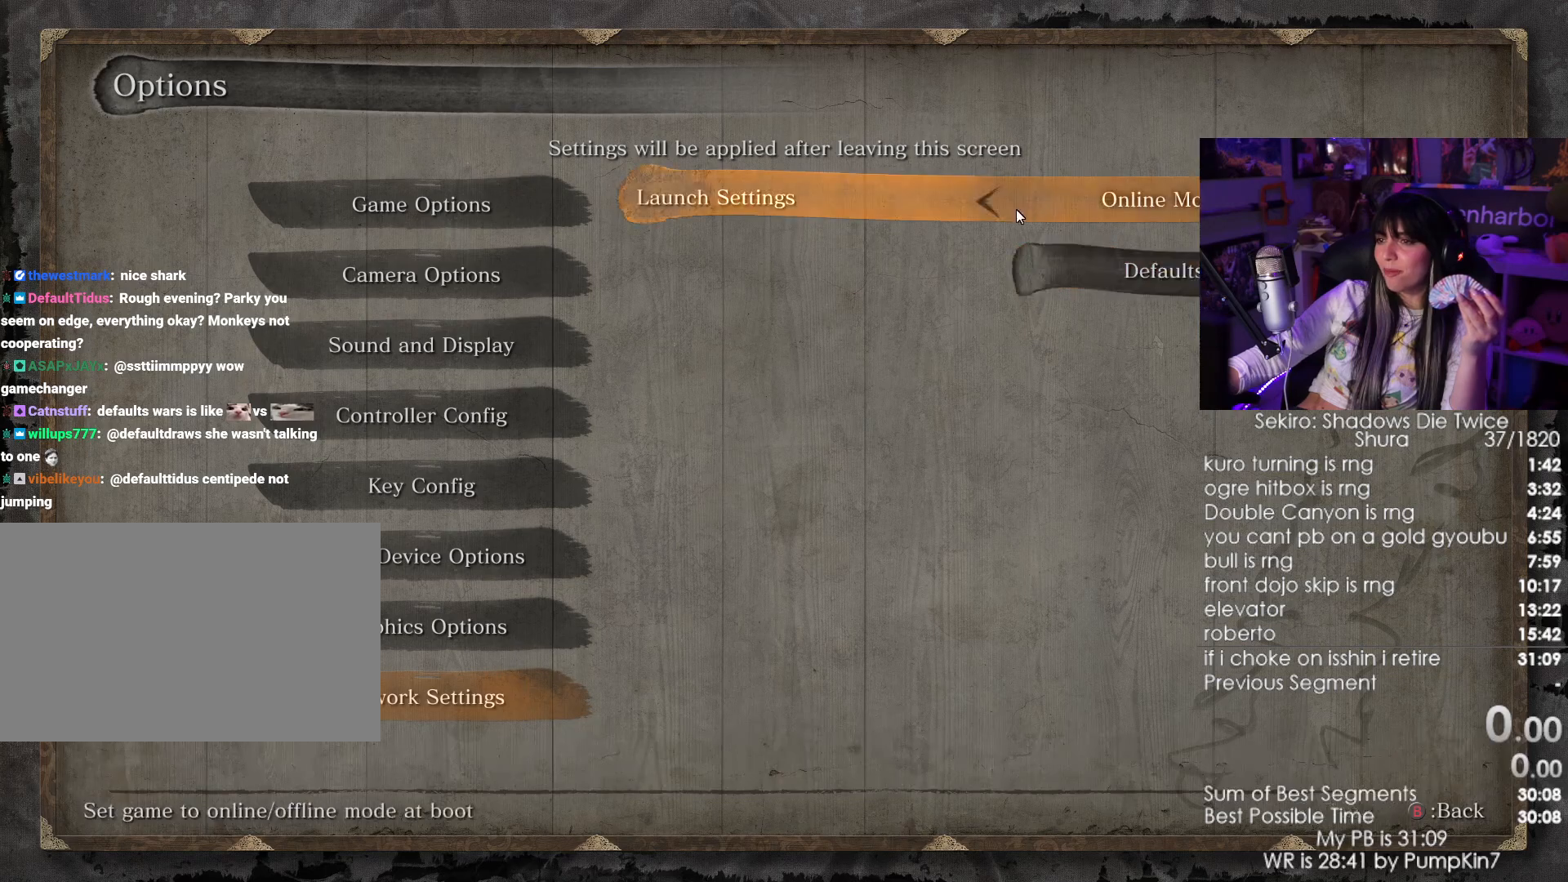
Gameplay with keyboard and mouse; each line is a JSON object with the keys and mouse buttons held at the frame after it. "events" lists presses ("down") and releases ("up") of "1", "2", "3", "4", "5", "a", "alt", "c", "caps_lock", "ctrl", "d", "e", "f", "g", "q", "r", "s", "shift", "space", "t", "tab", "v", "w", "x", "z", "mouse_left", "mouse_wheel" and "mouse_right" between this image and that frame as [ms after this image, input, new state], when the widget could be followed in between. "mouse_left", "mouse_wheel", "mouse_right" = the "left", "wheel", "right" buttons of the "mouse" list. No other keys are recorded. "wheel" means that the mouse wheel is clicked or scrolled. Not read: mouse_move.
{"keys": [], "mouse": []}
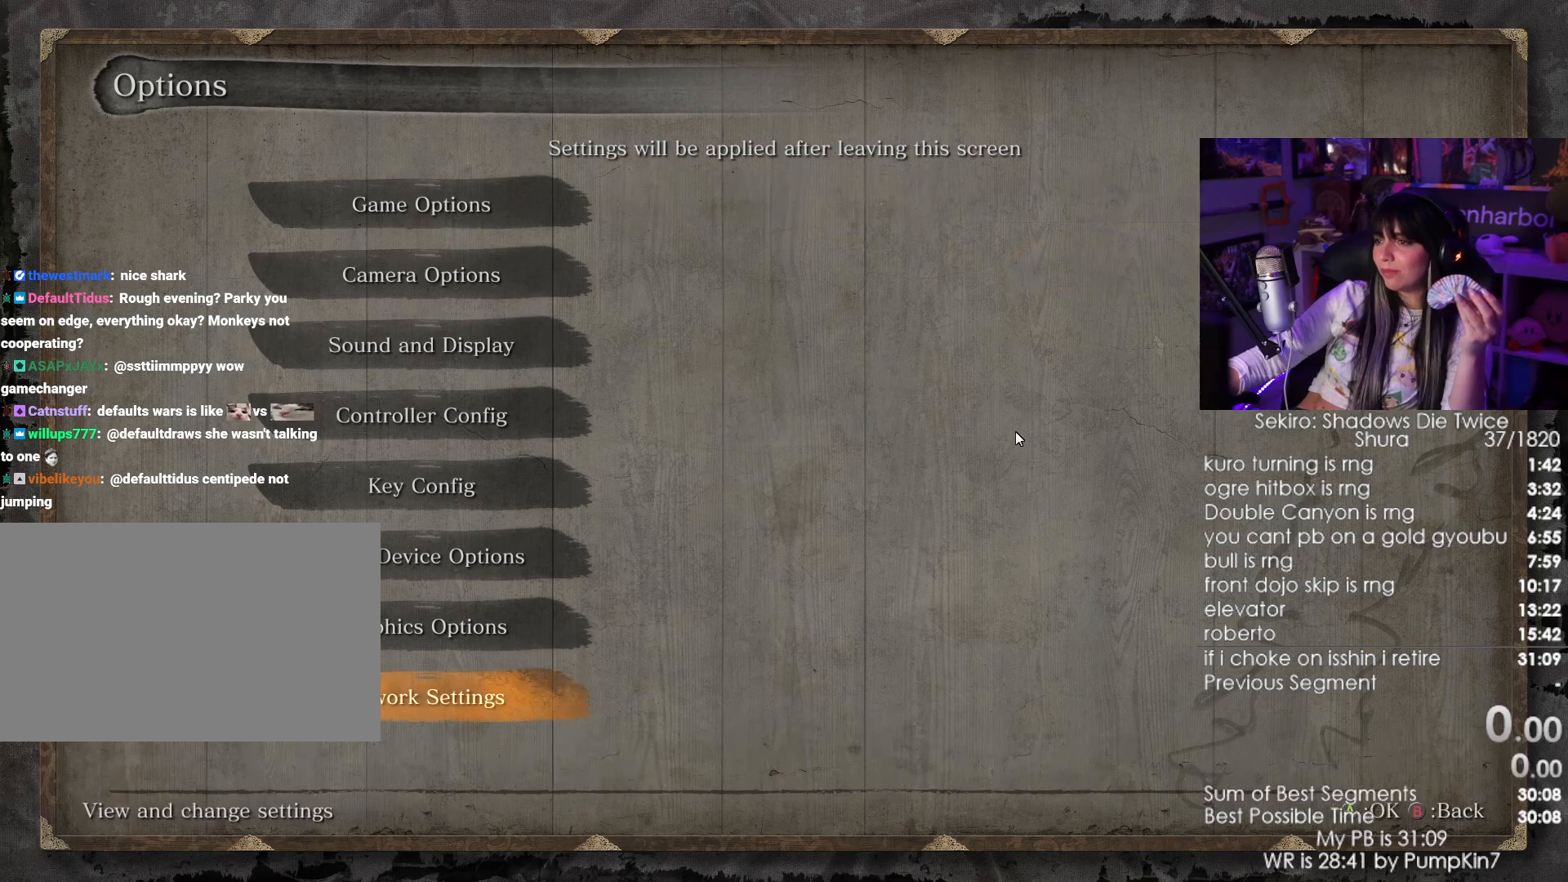
{"keys": [], "mouse": [], "events": [[333, "mouse_right", "down"], [417, "mouse_right", "up"]]}
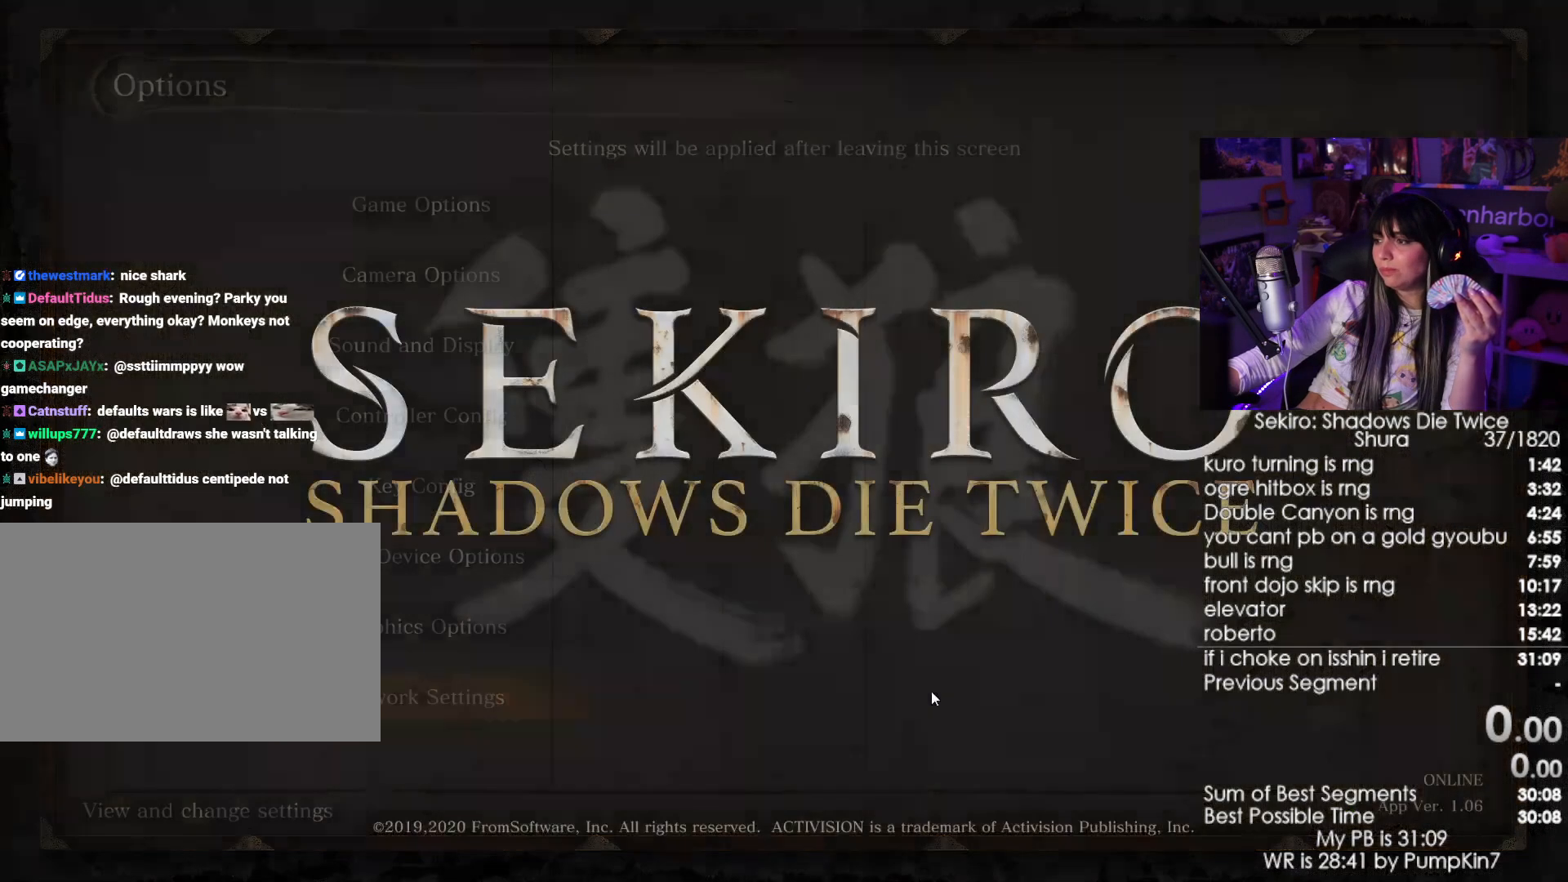
{"keys": [], "mouse": [], "events": []}
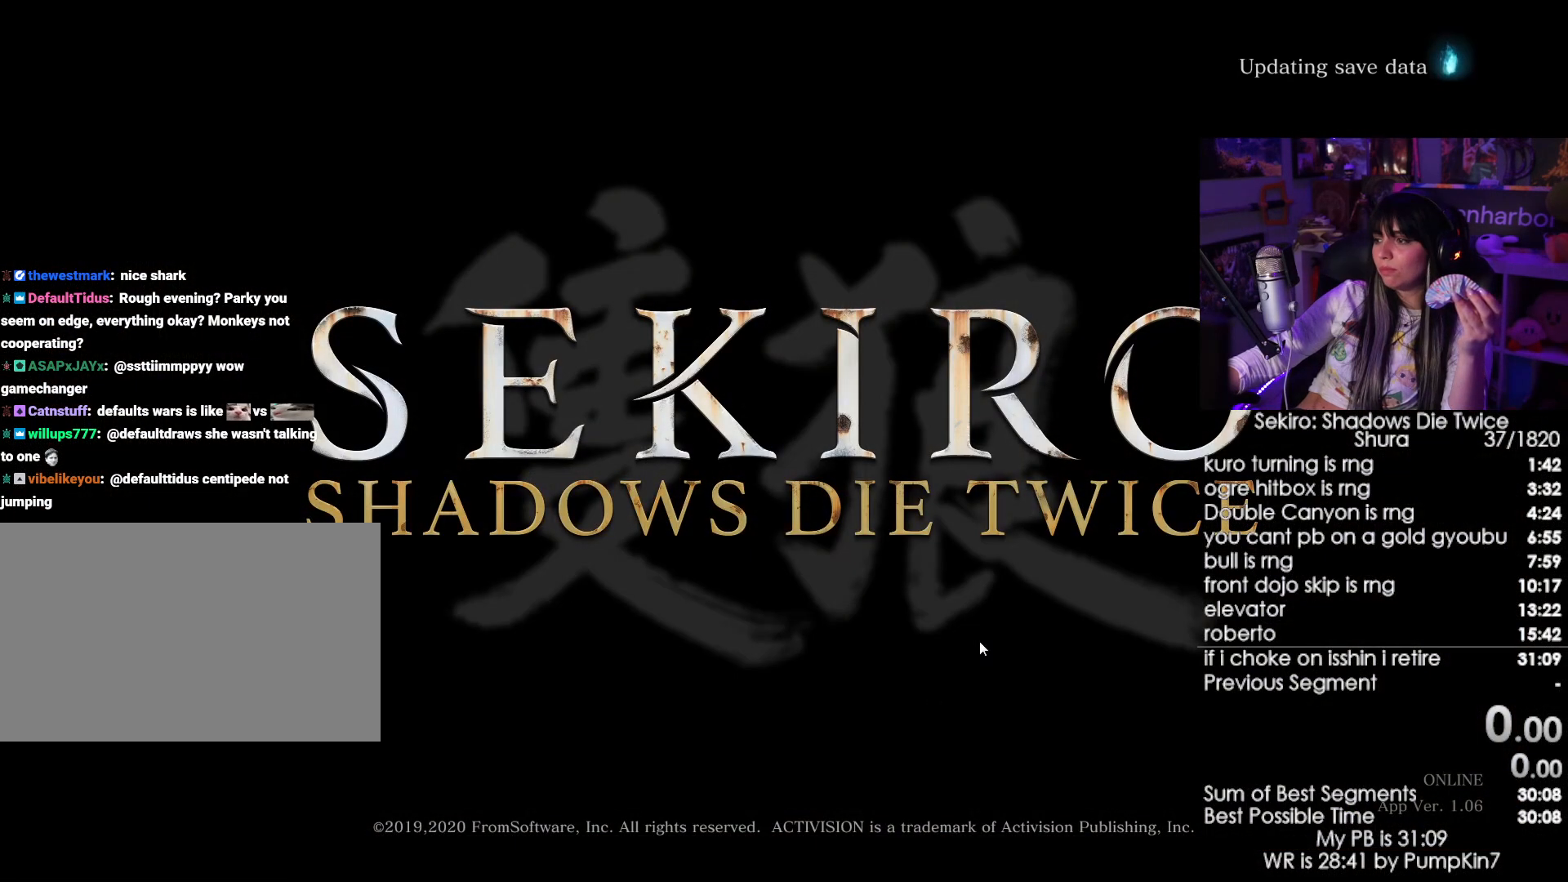
{"keys": [], "mouse": ["left"], "events": [[17, "mouse_left", "down"], [117, "mouse_left", "up"], [217, "mouse_left", "down"], [300, "mouse_left", "up"], [350, "mouse_left", "down"], [450, "mouse_left", "up"], [483, "mouse_left", "down"]]}
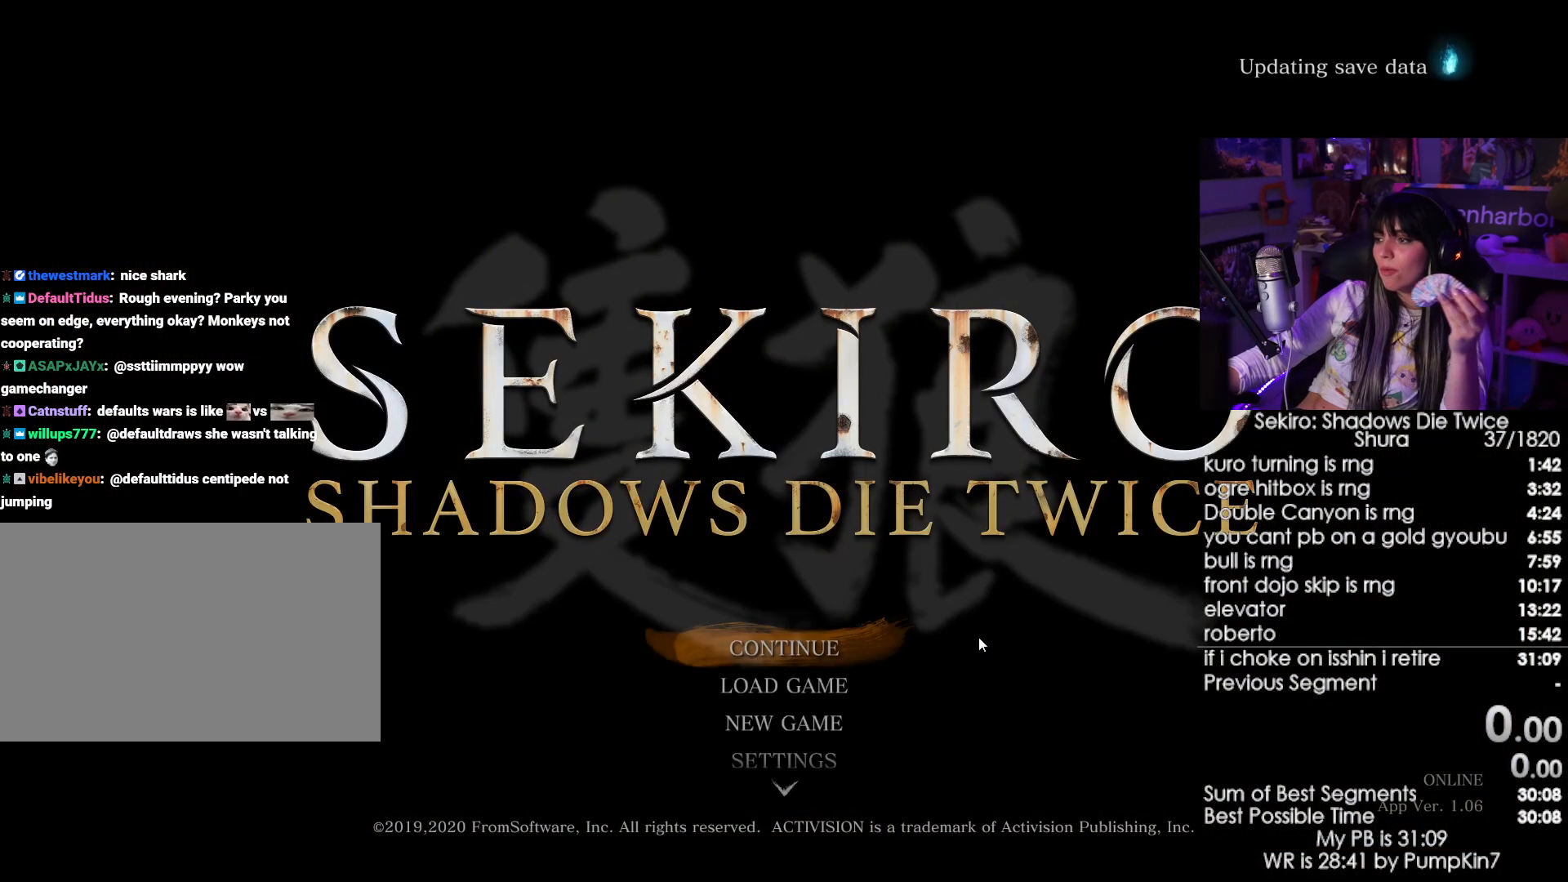
{"keys": [], "mouse": [], "events": [[133, "mouse_left", "up"]]}
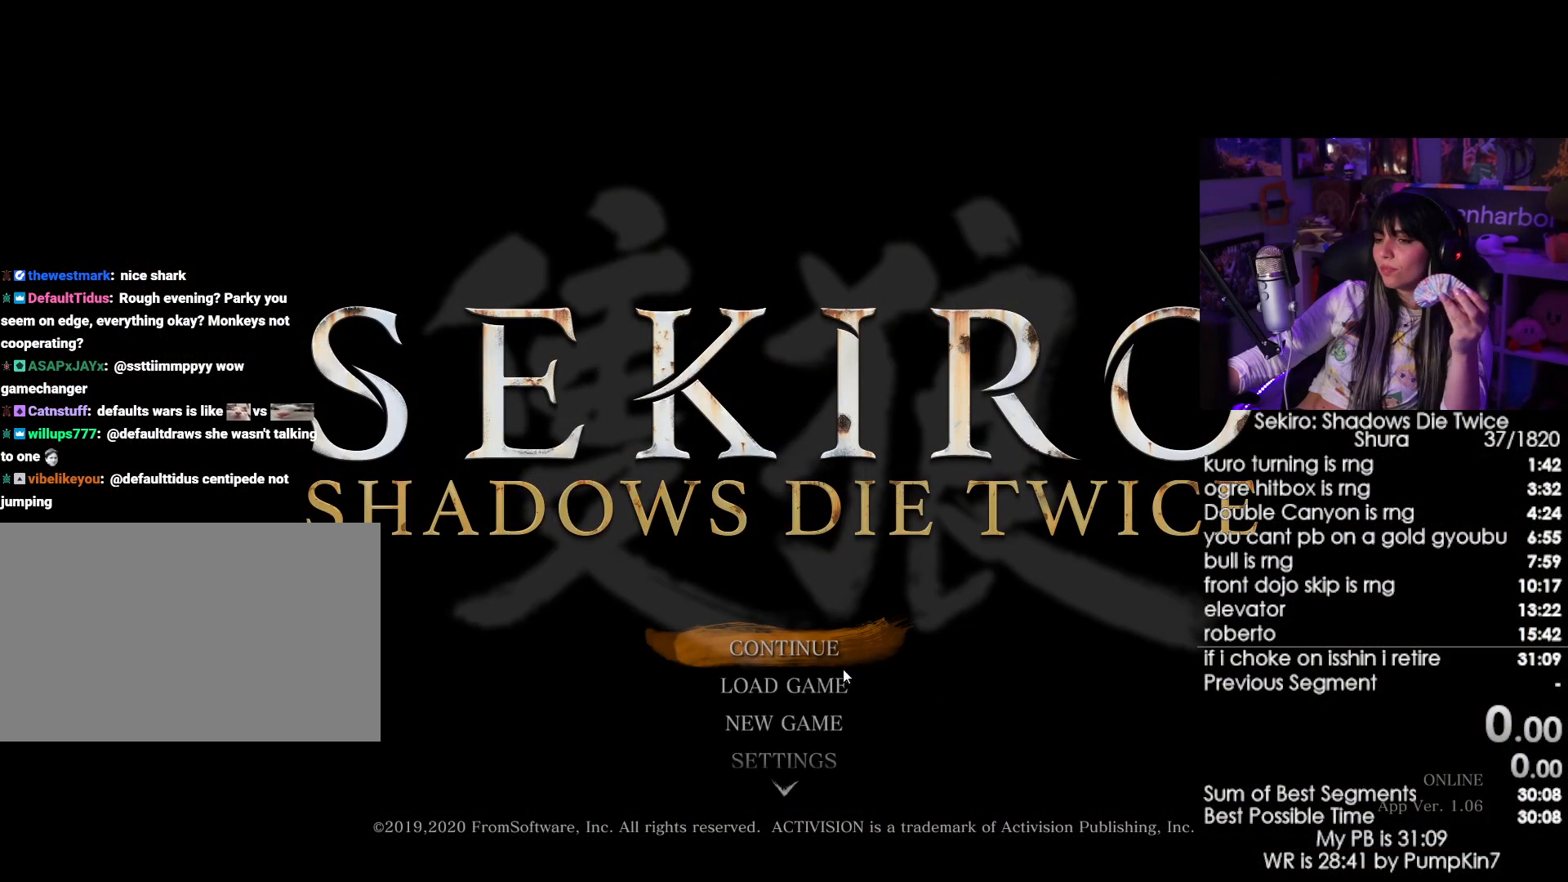
{"keys": [], "mouse": [], "events": [[333, "mouse_left", "down"], [483, "mouse_left", "up"]]}
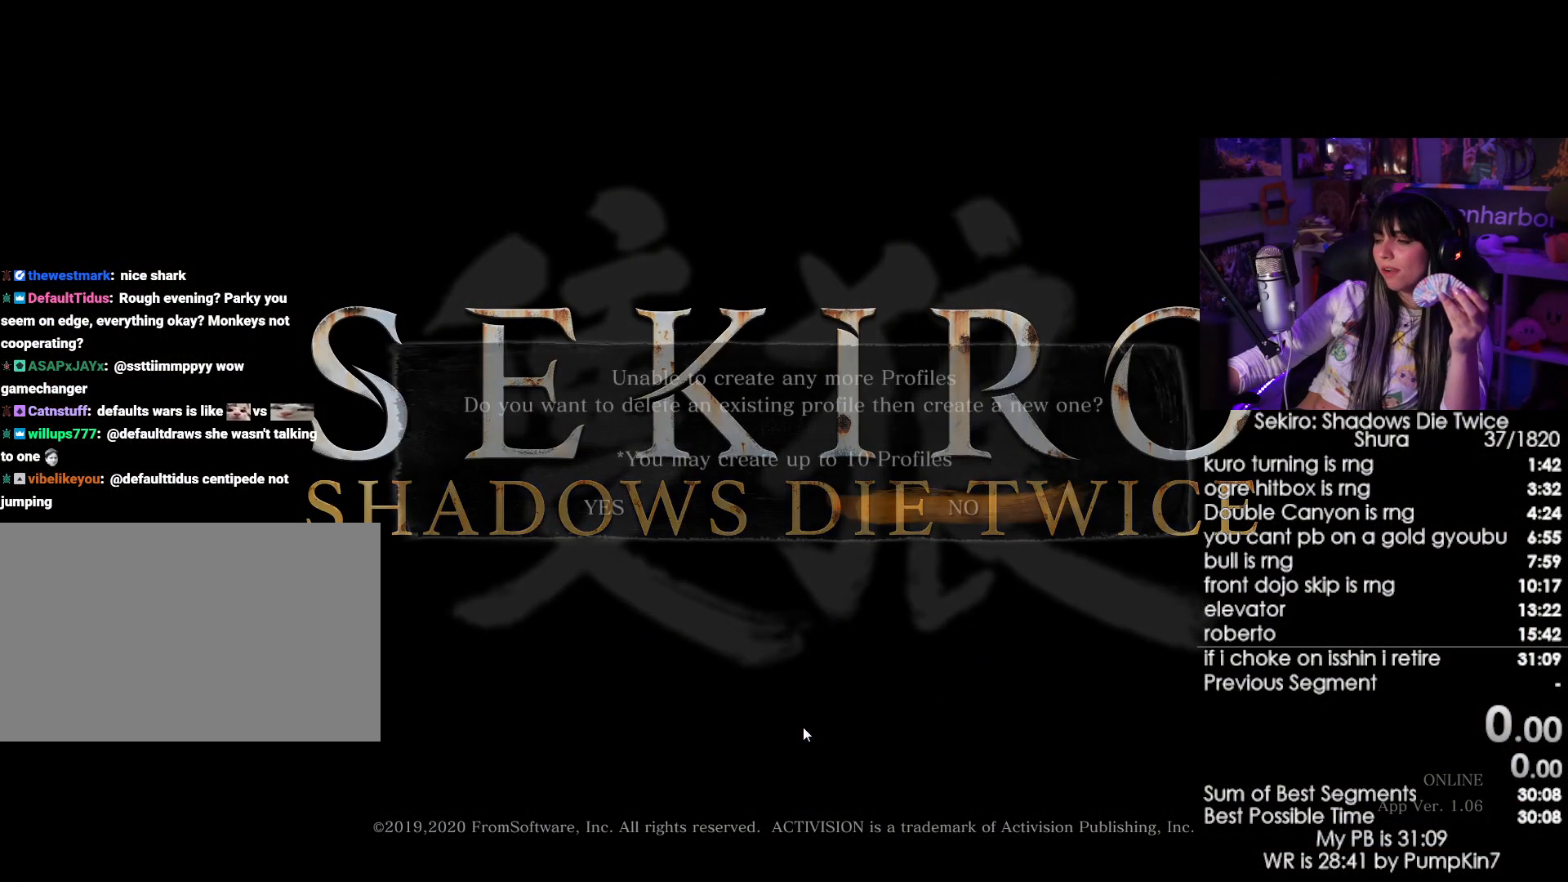
{"keys": [], "mouse": [], "events": [[400, "mouse_left", "down"], [500, "mouse_left", "up"]]}